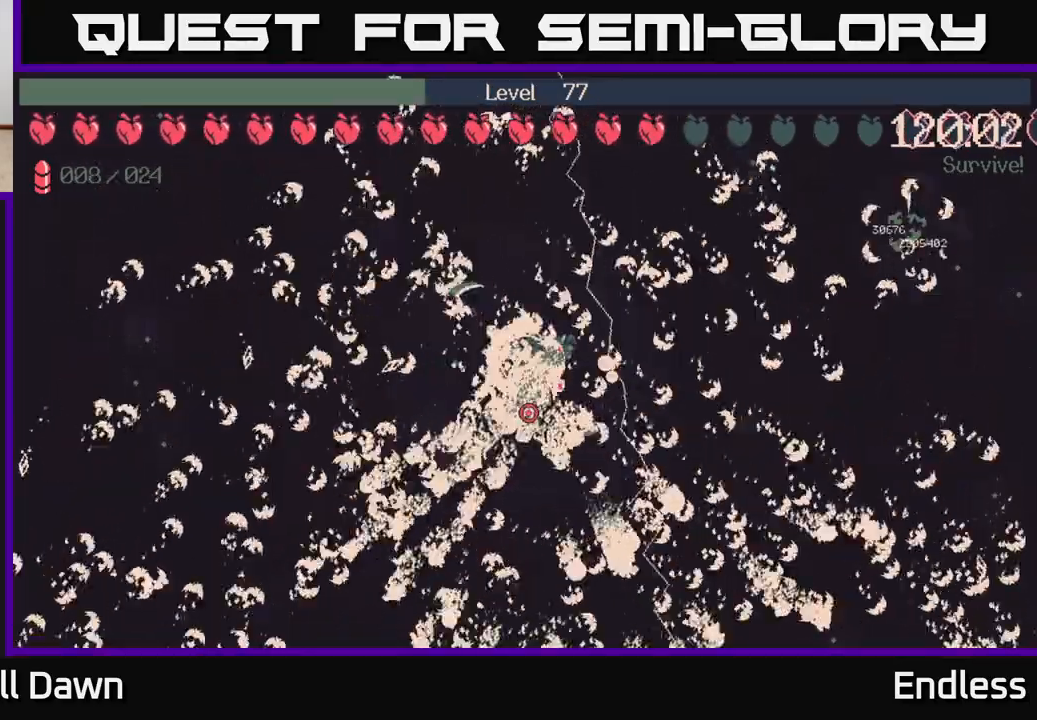
Gameplay with a controller (Xbox layout); each line is a JSON object with the inputs held at the frame after it. "events" lists button and stick changes between this image and that frame as [ms after this image, input, new state], when the widget could be followed in between.
{"buttons": [], "left_stick": "up", "right_stick": "center", "events": [[433, "left_stick", "up"]]}
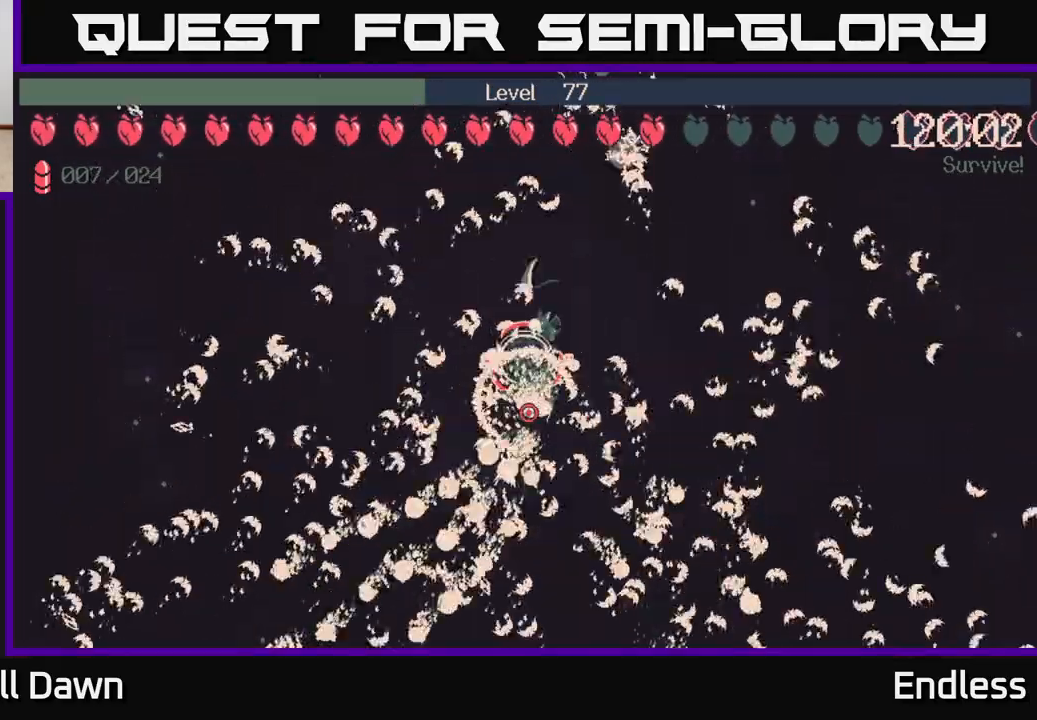
{"buttons": [], "left_stick": "center", "right_stick": "center", "events": [[83, "left_stick", "up-left"], [267, "left_stick", "center"]]}
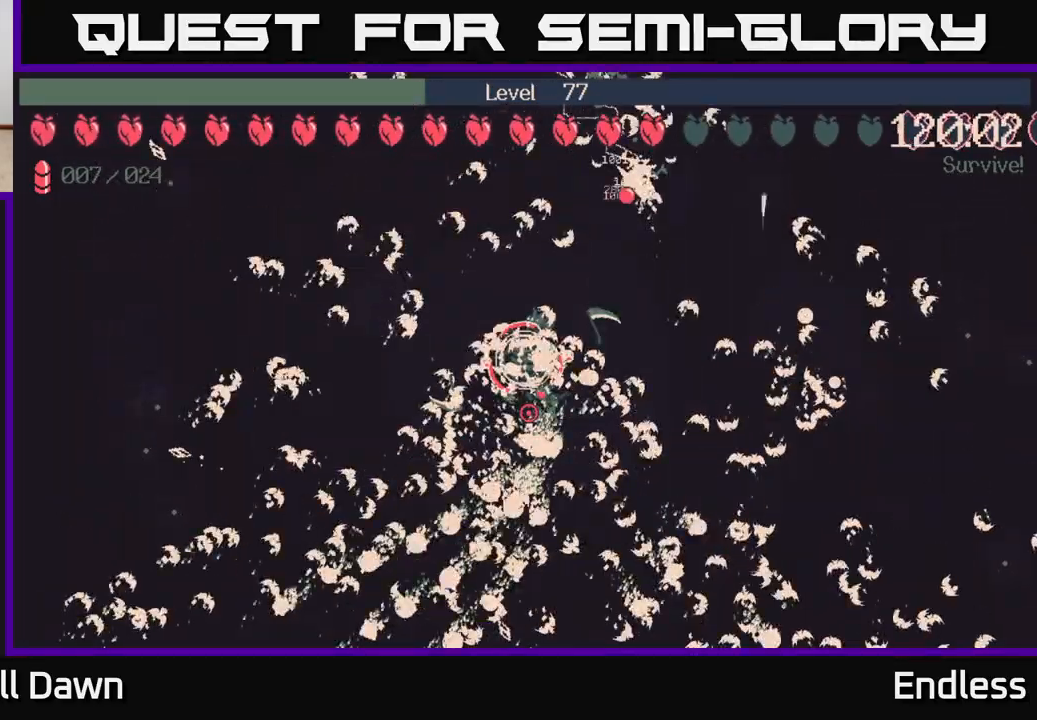
{"buttons": [], "left_stick": "up-left", "right_stick": "center", "events": [[467, "left_stick", "up-left"]]}
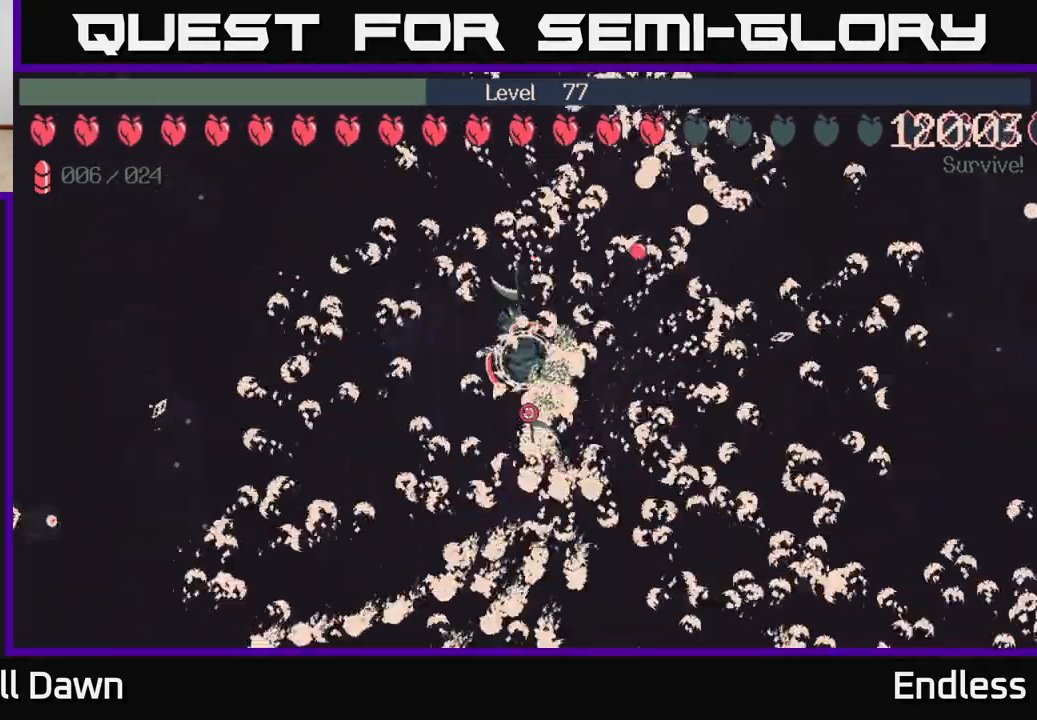
{"buttons": [], "left_stick": "up", "right_stick": "center", "events": [[233, "left_stick", "up"]]}
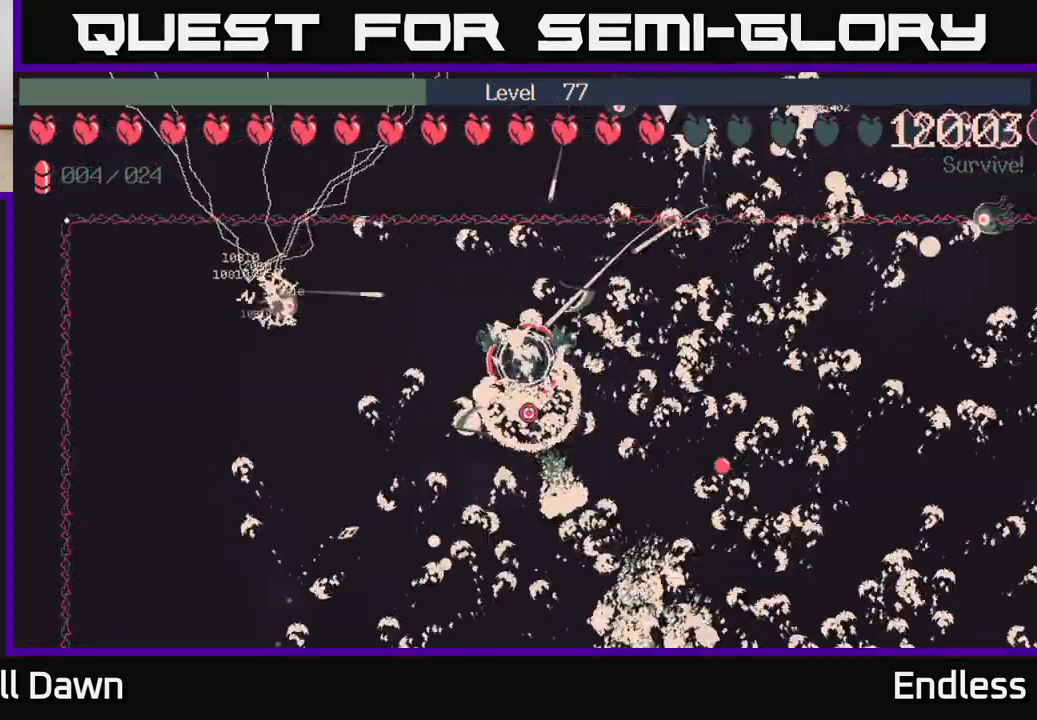
{"buttons": [], "left_stick": "center", "right_stick": "center", "events": [[33, "left_stick", "center"]]}
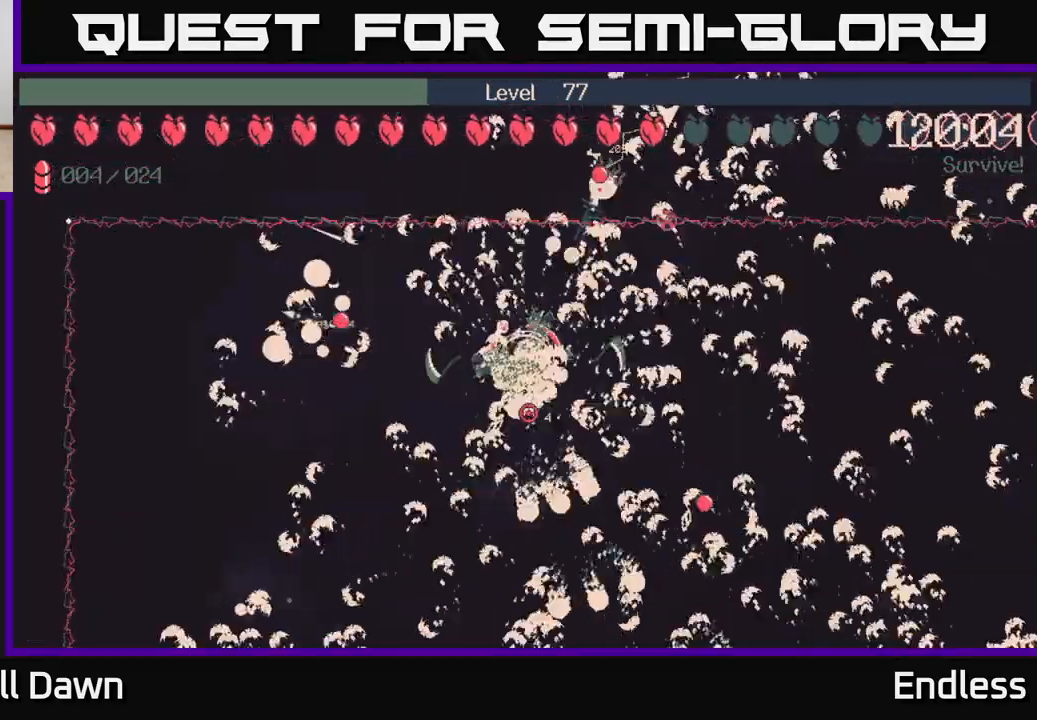
{"buttons": [], "left_stick": "center", "right_stick": "center", "events": [[117, "left_stick", "right"], [400, "left_stick", "center"]]}
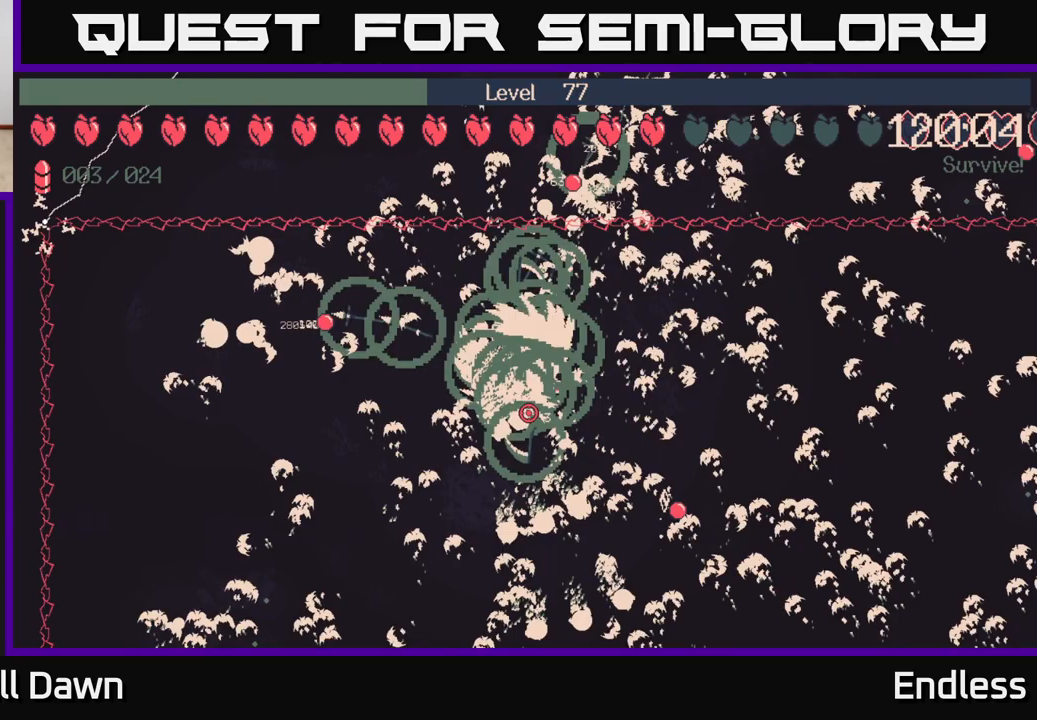
{"buttons": [], "left_stick": "right", "right_stick": "center", "events": [[350, "left_stick", "right"]]}
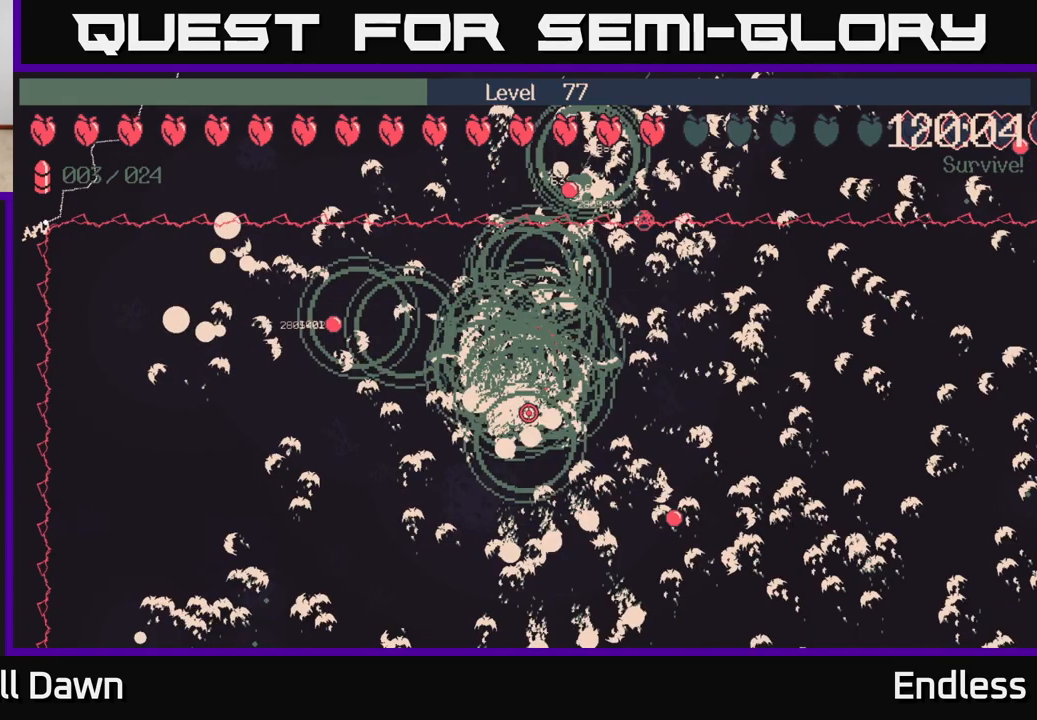
{"buttons": [], "left_stick": "center", "right_stick": "center", "events": [[167, "left_stick", "center"]]}
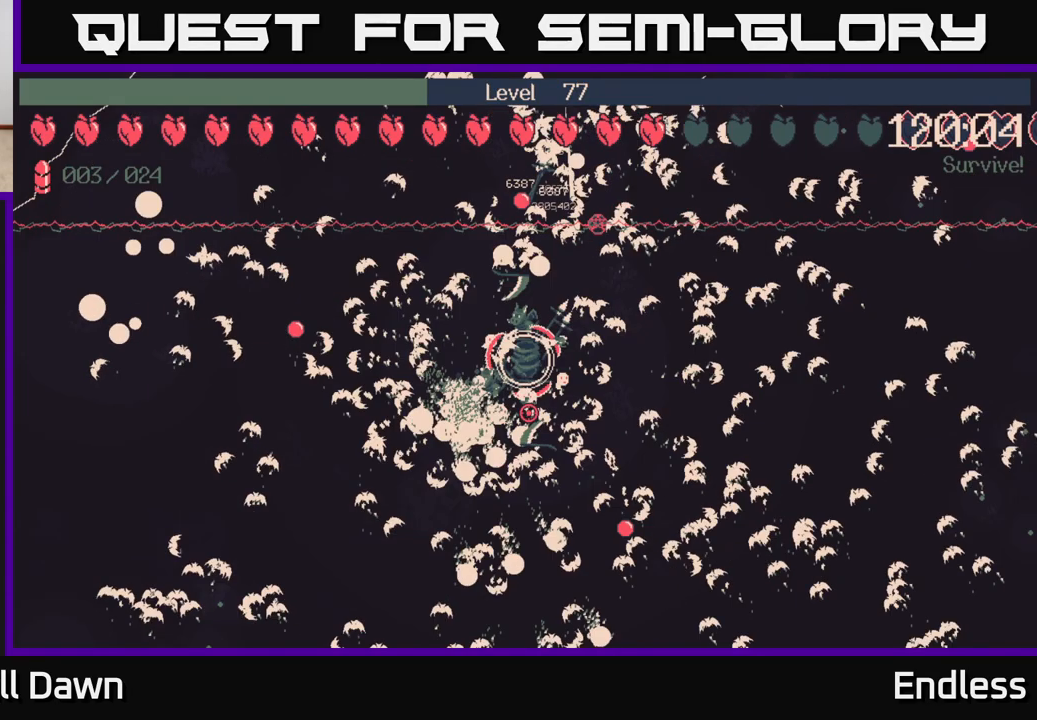
{"buttons": [], "left_stick": "right", "right_stick": "center", "events": [[233, "left_stick", "right"]]}
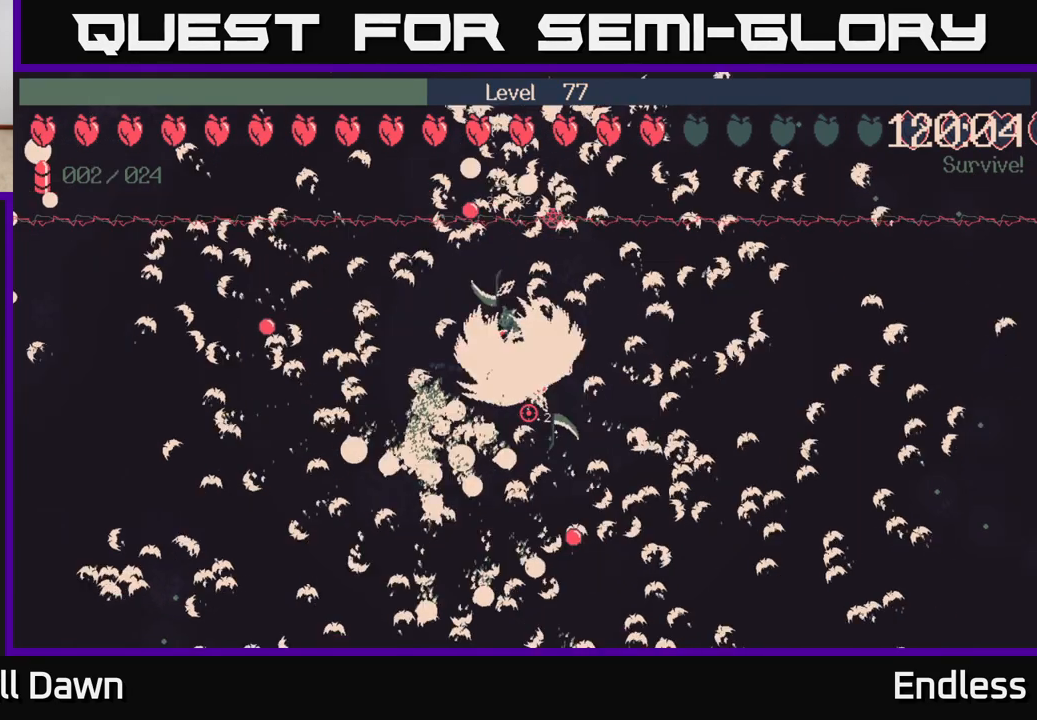
{"buttons": [], "left_stick": "right", "right_stick": "center", "events": []}
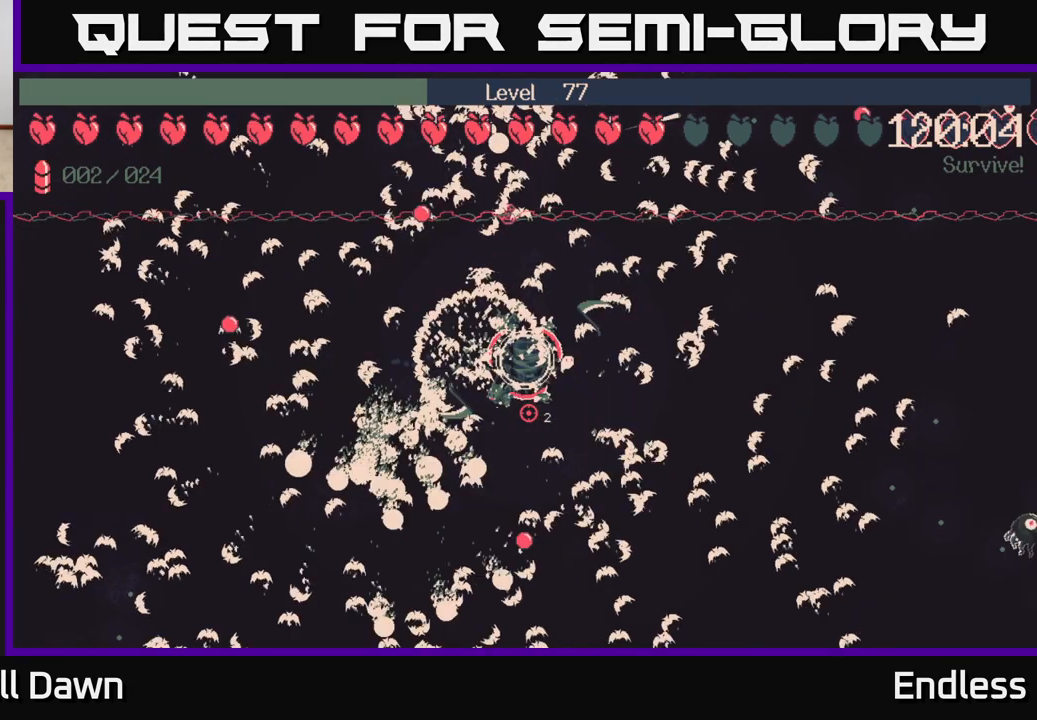
{"buttons": [], "left_stick": "center", "right_stick": "center", "events": [[450, "left_stick", "center"]]}
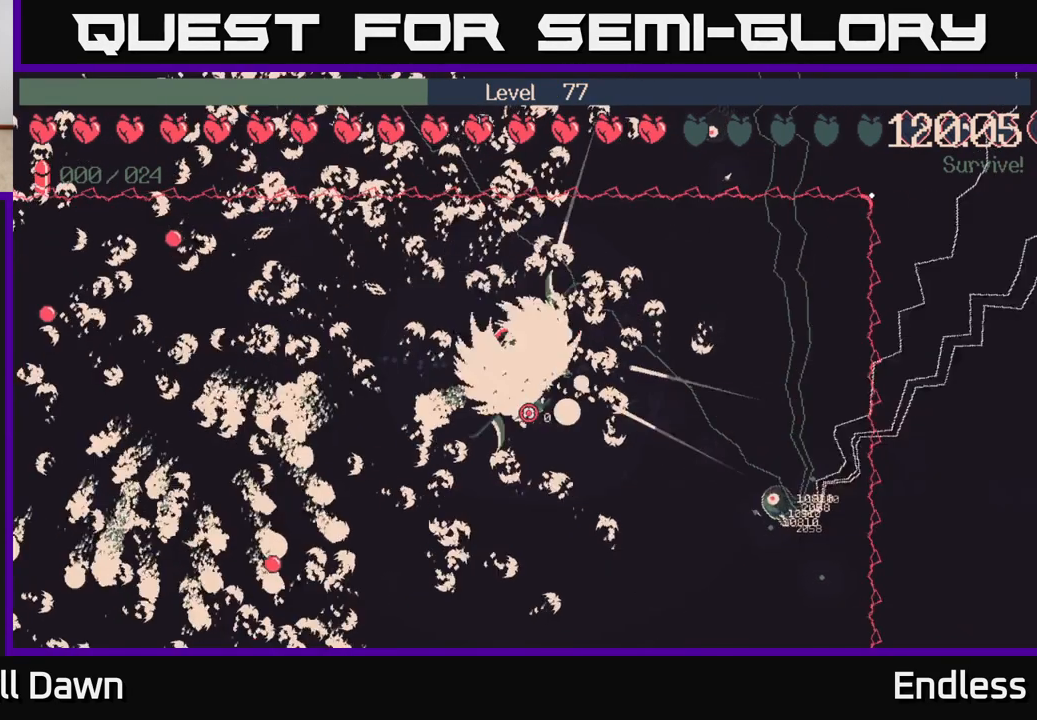
{"buttons": [], "left_stick": "center", "right_stick": "center", "events": []}
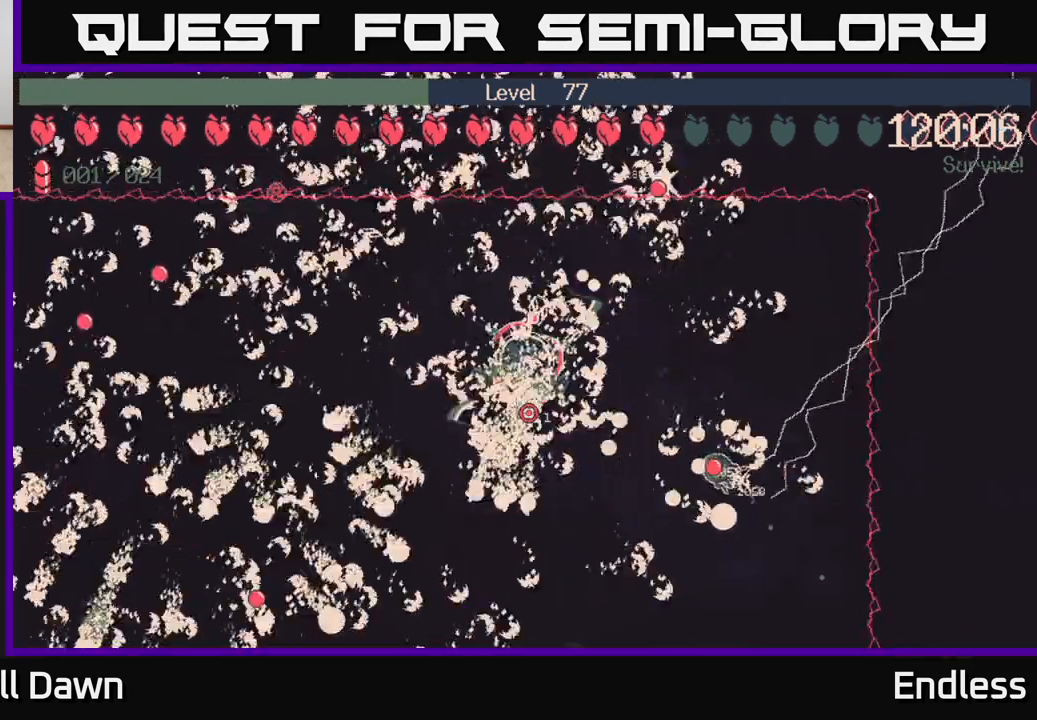
{"buttons": [], "left_stick": "center", "right_stick": "center", "events": []}
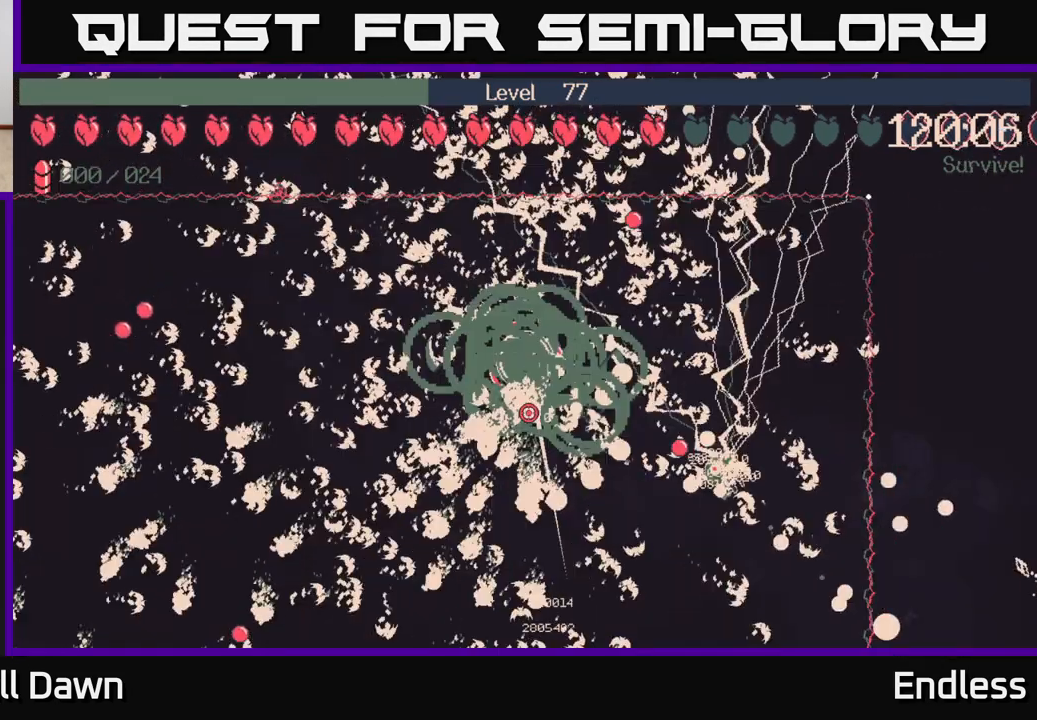
{"buttons": [], "left_stick": "down", "right_stick": "center", "events": [[167, "left_stick", "down"]]}
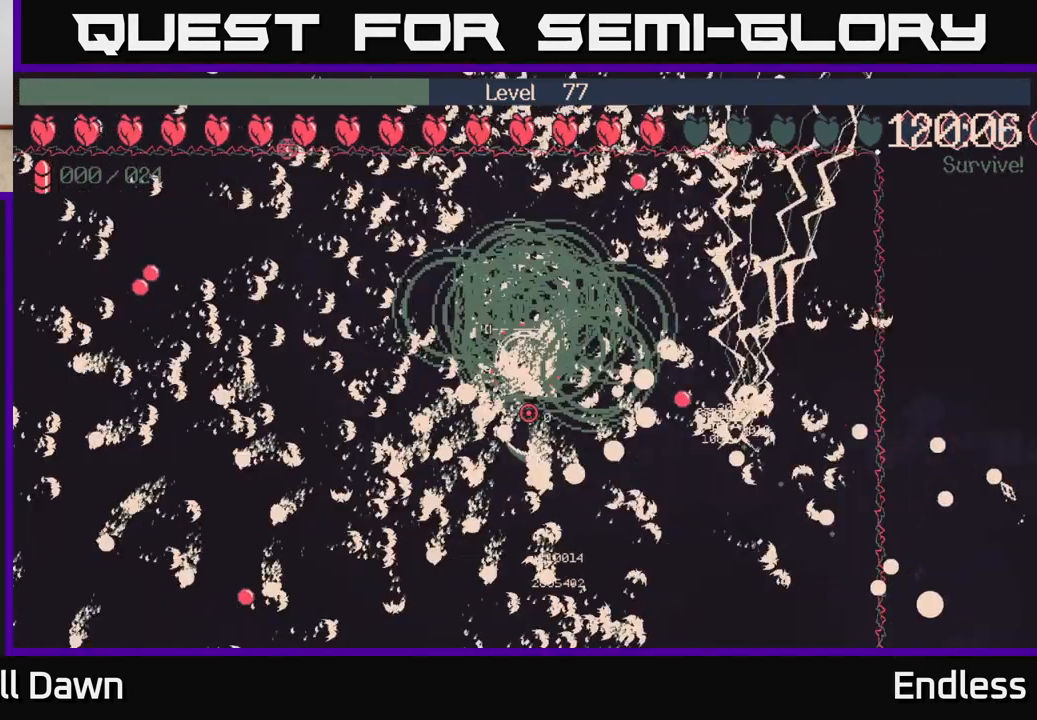
{"buttons": [], "left_stick": "center", "right_stick": "center", "events": [[333, "left_stick", "center"]]}
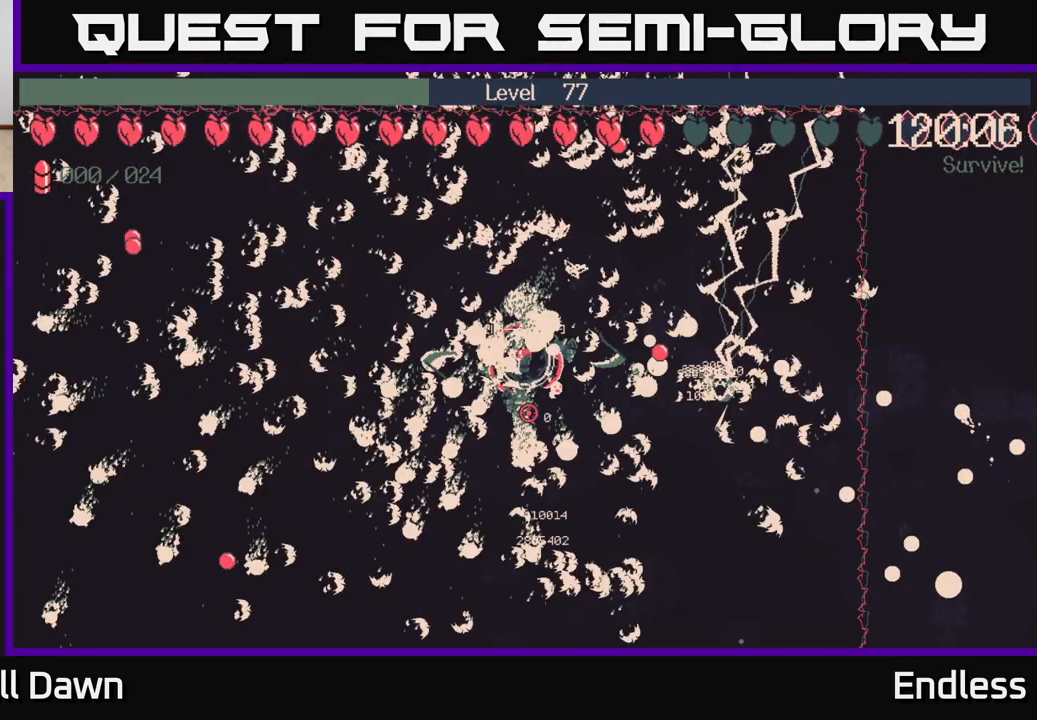
{"buttons": [], "left_stick": "down", "right_stick": "center", "events": [[283, "left_stick", "down"]]}
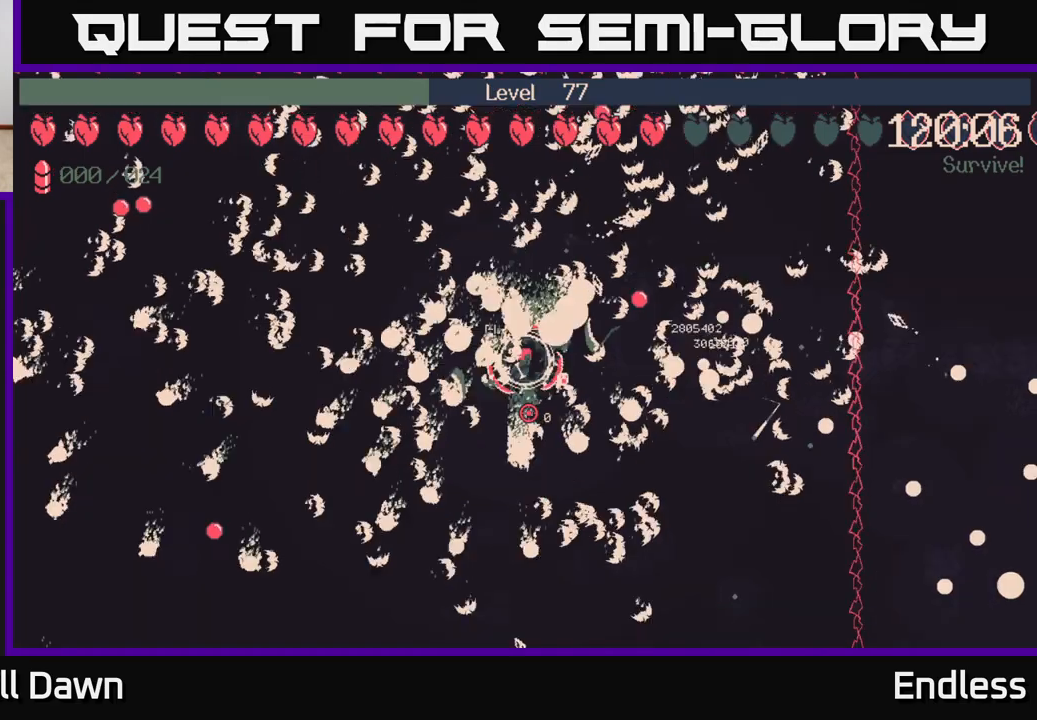
{"buttons": [], "left_stick": "center", "right_stick": "center", "events": [[150, "left_stick", "center"]]}
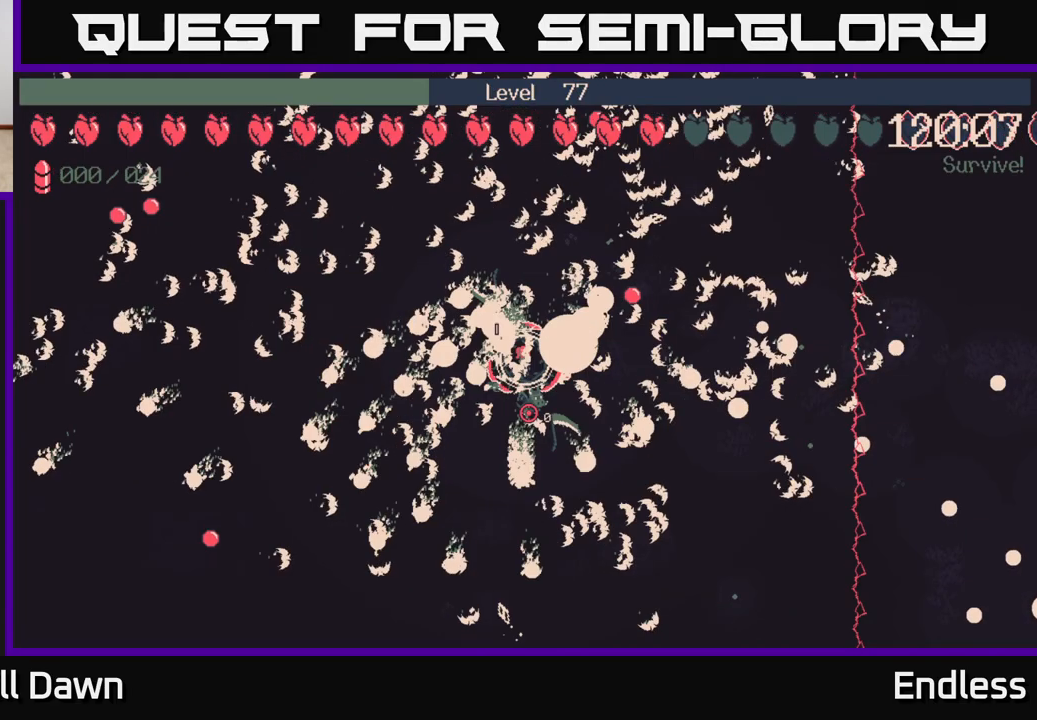
{"buttons": [], "left_stick": "down-right", "right_stick": "center", "events": [[183, "left_stick", "down-right"]]}
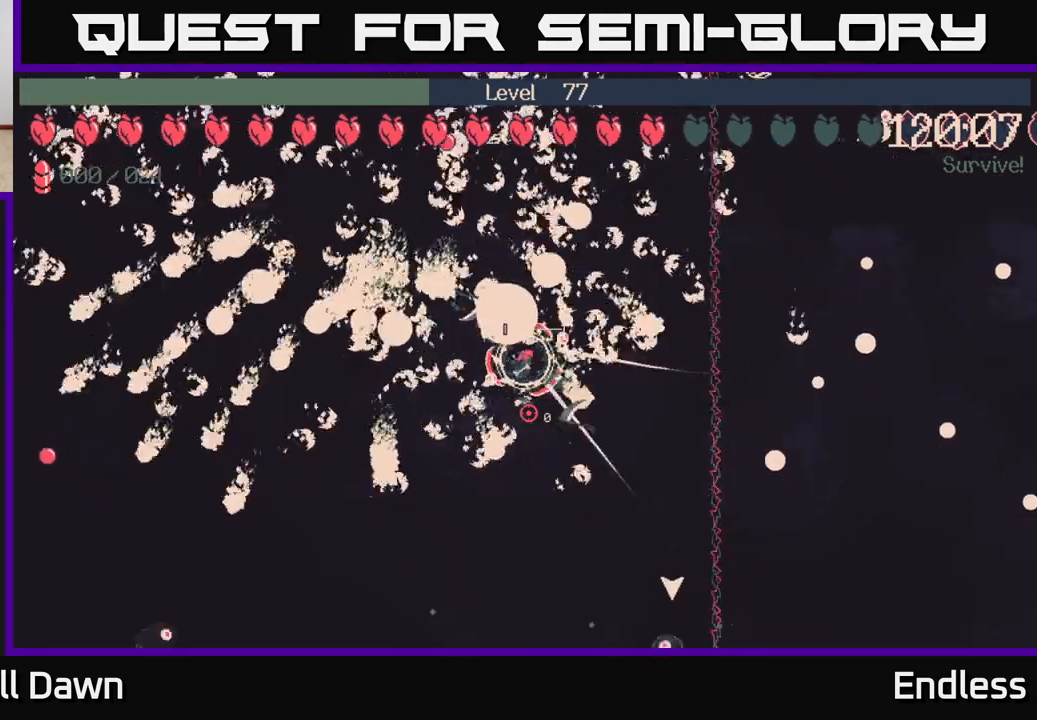
{"buttons": [], "left_stick": "down", "right_stick": "center", "events": [[50, "left_stick", "center"], [367, "left_stick", "down"]]}
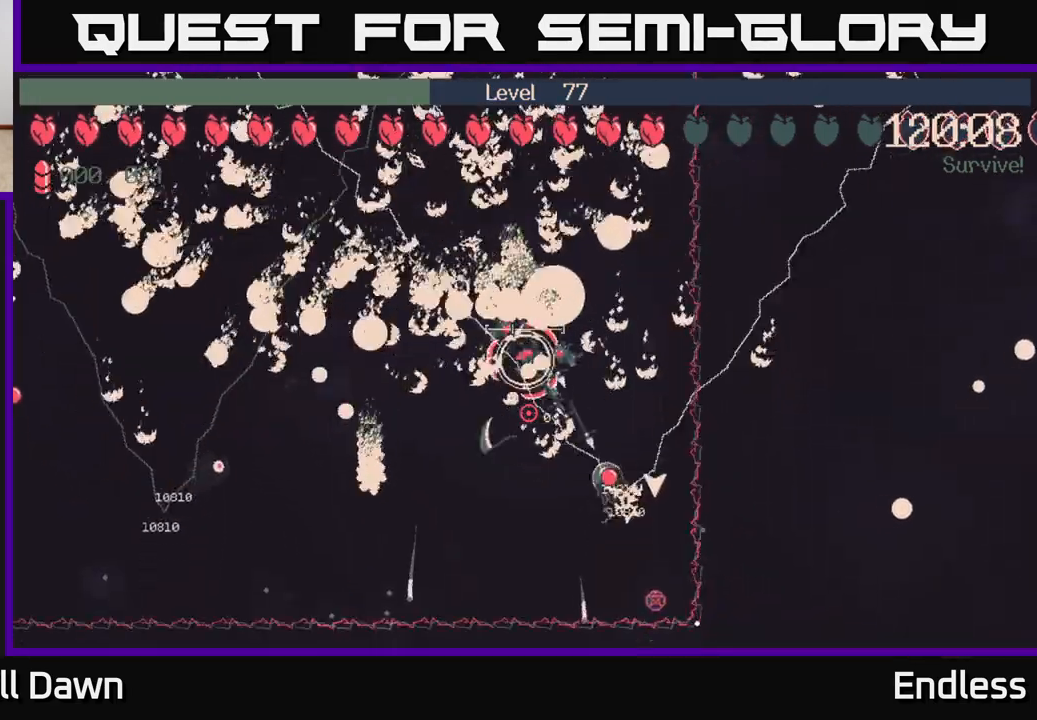
{"buttons": [], "left_stick": "center", "right_stick": "center", "events": [[150, "left_stick", "center"], [233, "left_stick", "left"], [400, "left_stick", "center"]]}
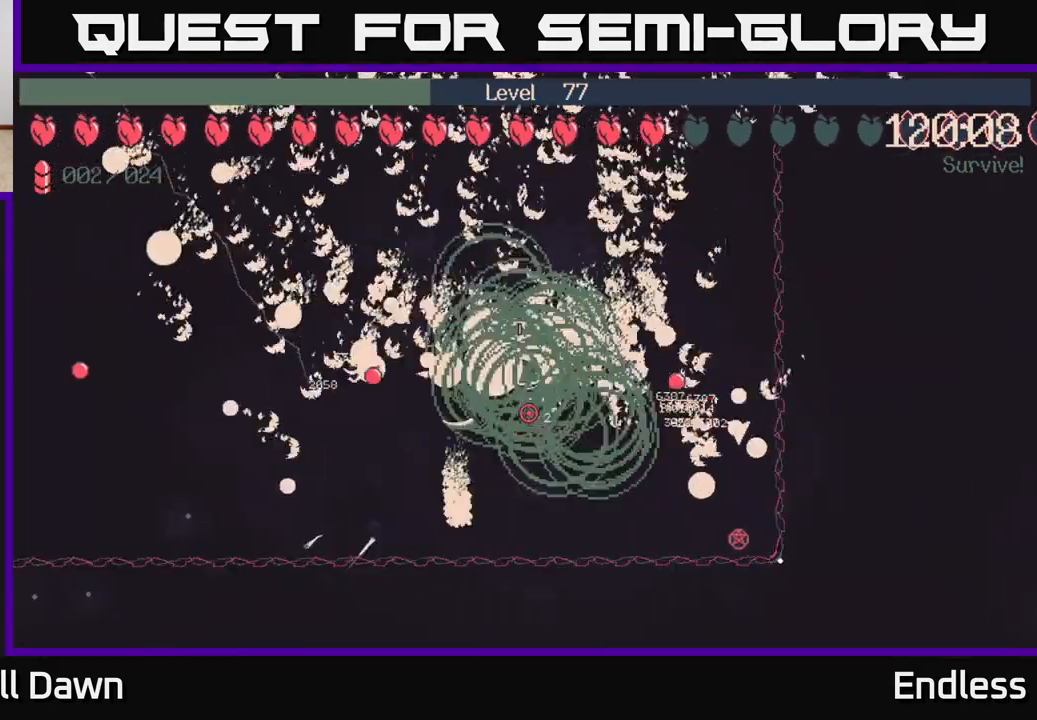
{"buttons": [], "left_stick": "center", "right_stick": "center", "events": []}
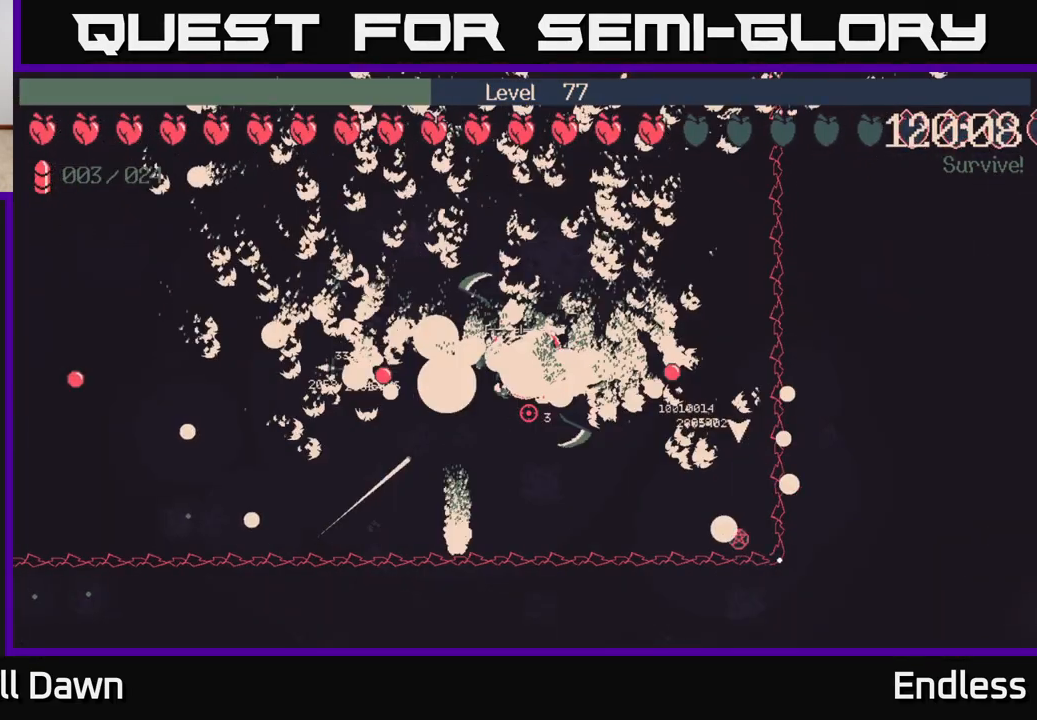
{"buttons": [], "left_stick": "left", "right_stick": "center", "events": [[117, "left_stick", "up"], [267, "left_stick", "up-left"], [367, "left_stick", "left"]]}
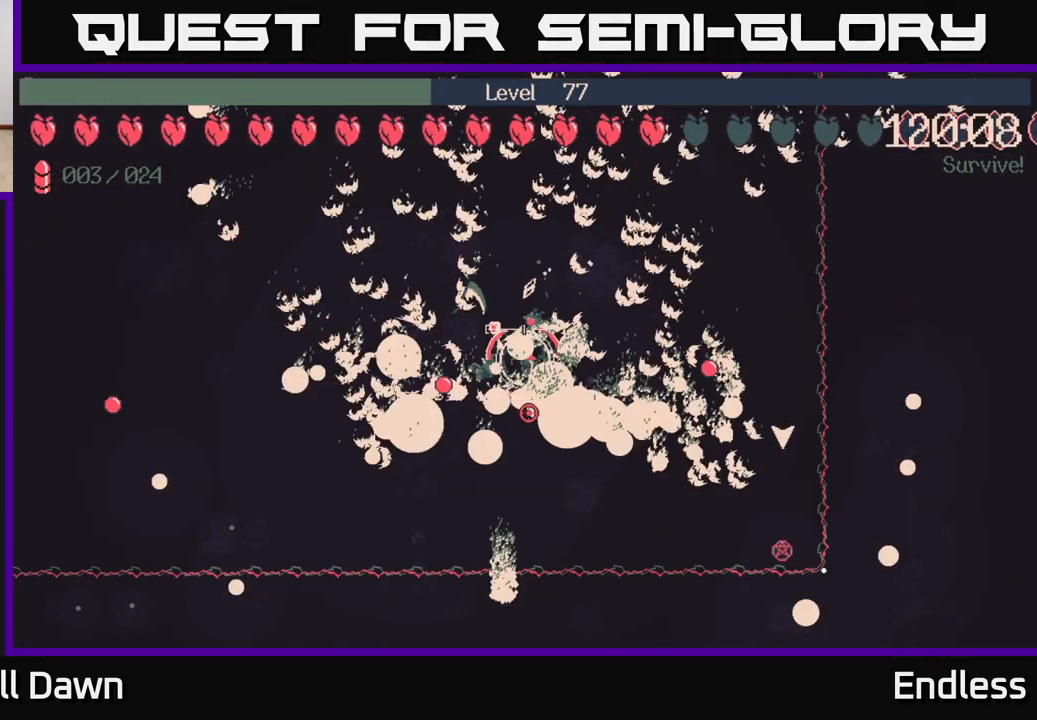
{"buttons": [], "left_stick": "center", "right_stick": "center", "events": [[283, "left_stick", "center"]]}
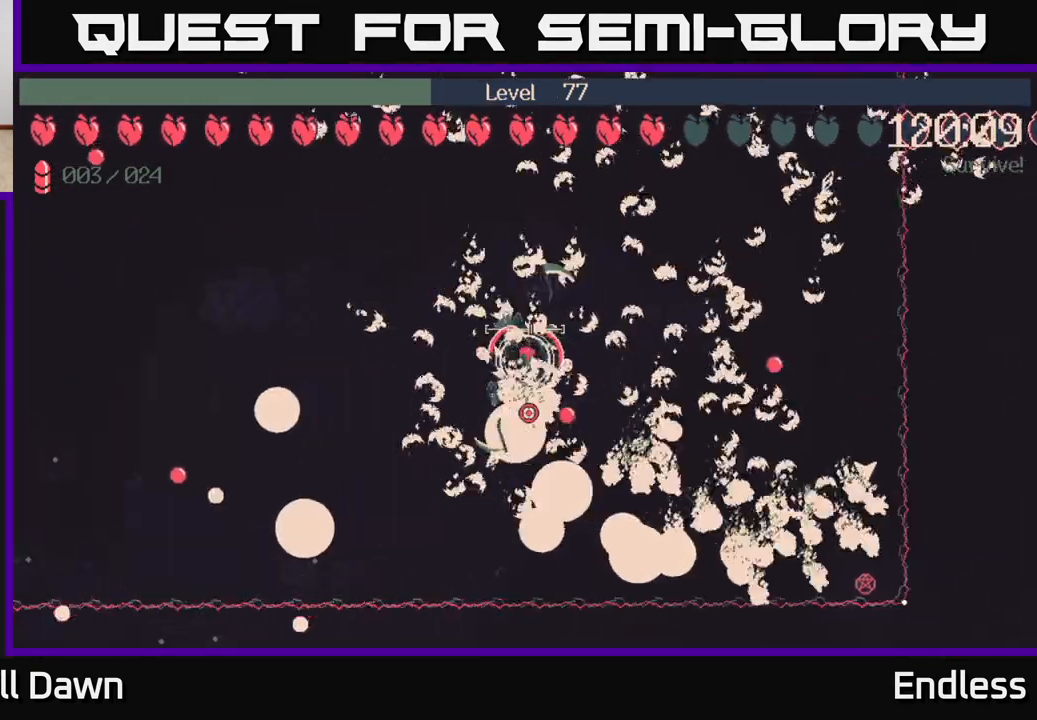
{"buttons": [], "left_stick": "left", "right_stick": "center", "events": [[167, "left_stick", "left"]]}
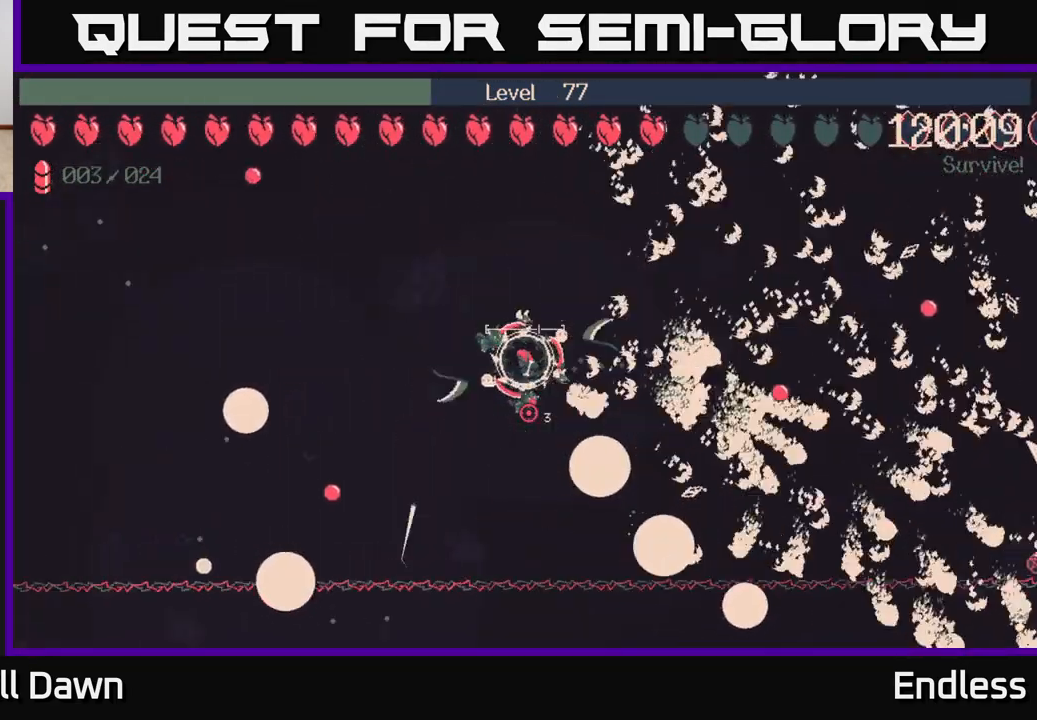
{"buttons": [], "left_stick": "left", "right_stick": "center", "events": []}
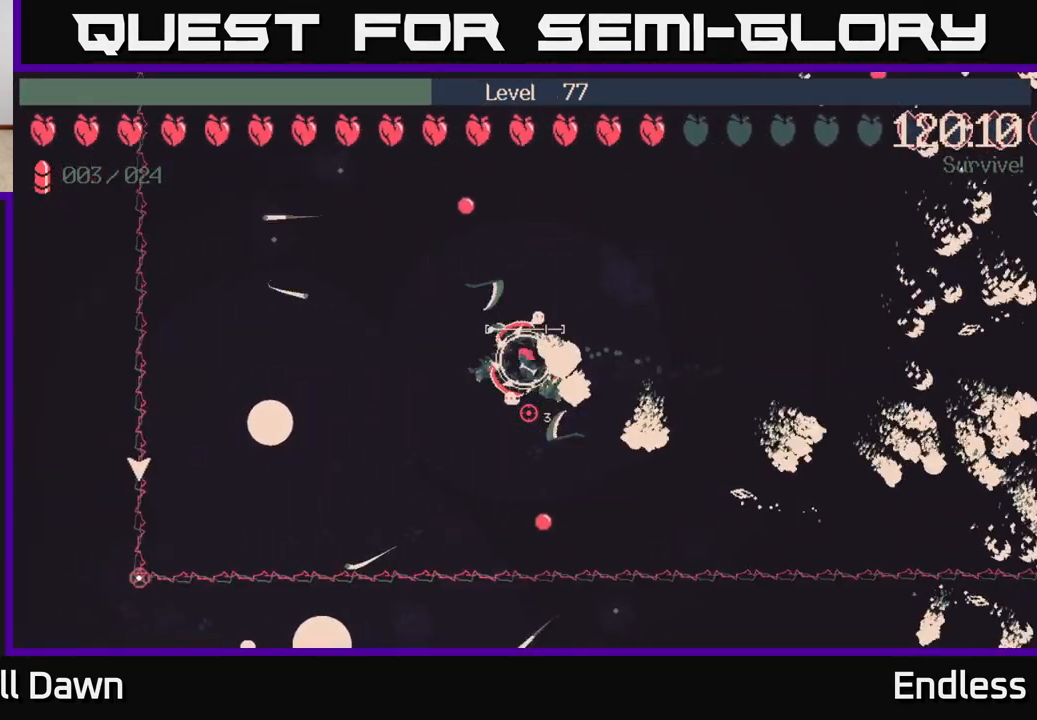
{"buttons": [], "left_stick": "center", "right_stick": "center", "events": [[217, "left_stick", "center"]]}
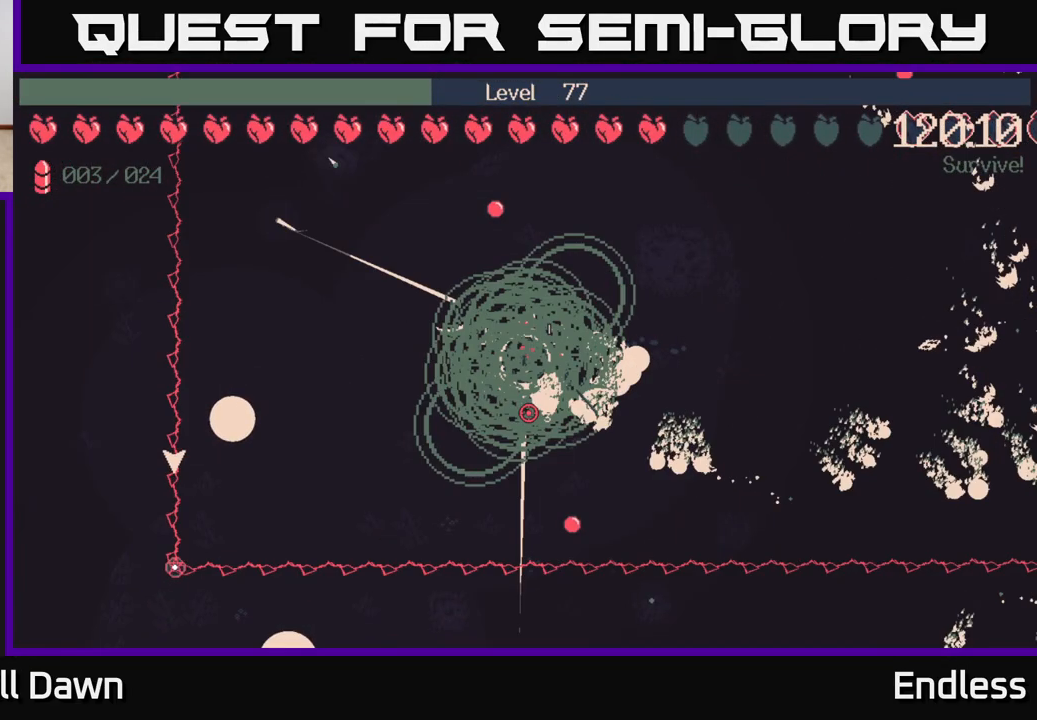
{"buttons": [], "left_stick": "up", "right_stick": "center", "events": [[200, "left_stick", "right"], [317, "left_stick", "up-right"], [467, "left_stick", "up"]]}
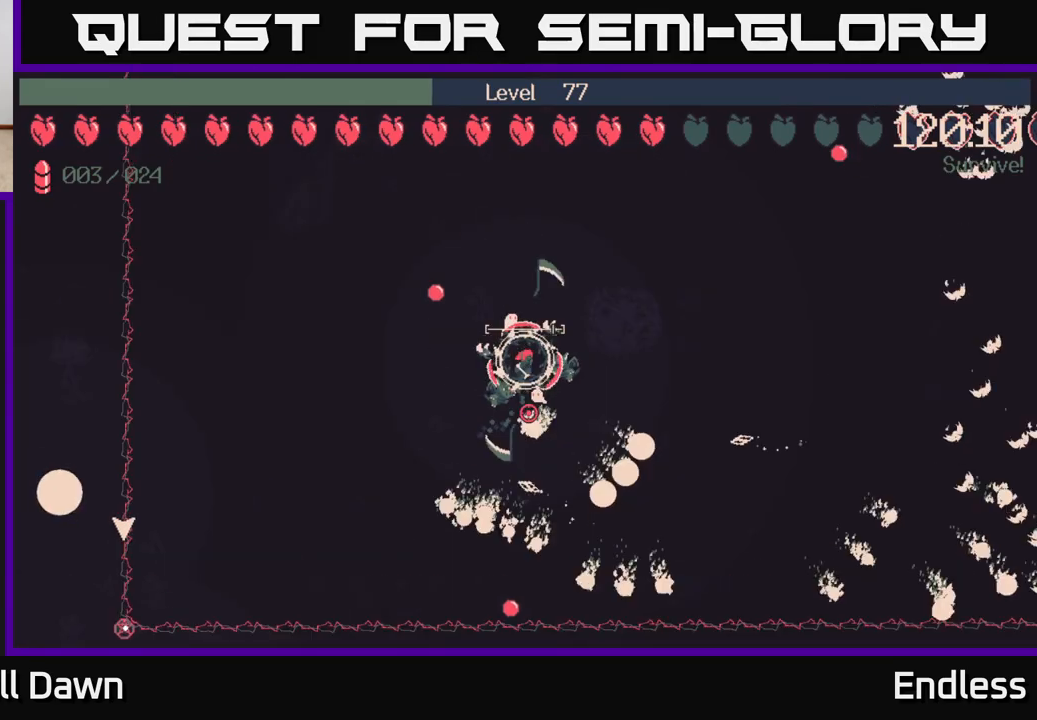
{"buttons": [], "left_stick": "up", "right_stick": "center", "events": [[83, "left_stick", "up-left"], [350, "left_stick", "up"]]}